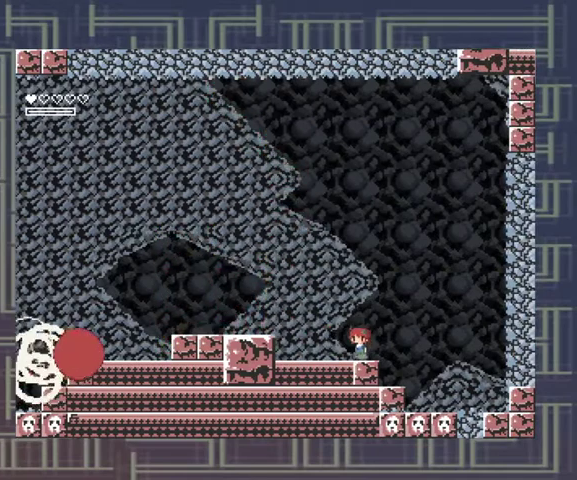
Gameplay with a controller (Xbox layout); each line is a JSON object with the inputs held at the frame after it. "events" lists button and stick changes between this image and that frame as [ms after this image, input, new state], when the widget could be followed in between. Not read: L3 R3 other_buttons right_stick.
{"buttons": [], "left_stick": "center", "events": []}
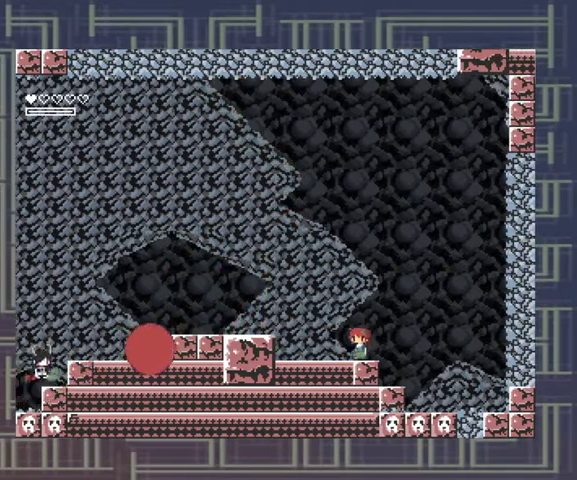
{"buttons": [], "left_stick": "center", "events": []}
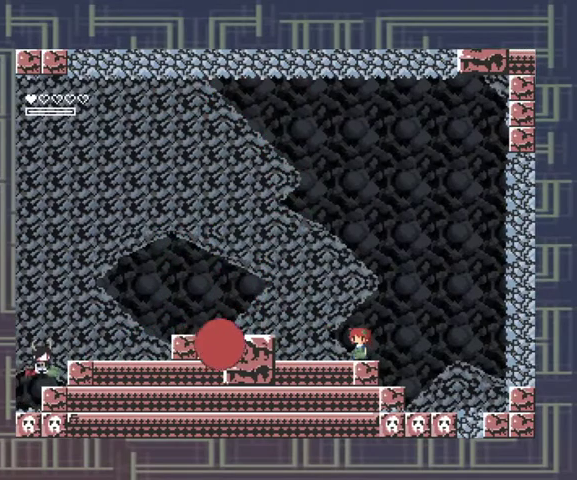
{"buttons": ["X"], "left_stick": "center", "events": [[467, "X", "down"]]}
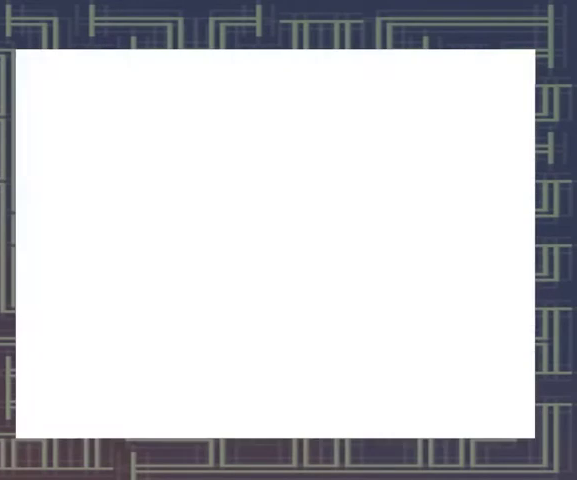
{"buttons": [], "left_stick": "right", "events": [[133, "X", "up"], [167, "left_stick", "right"]]}